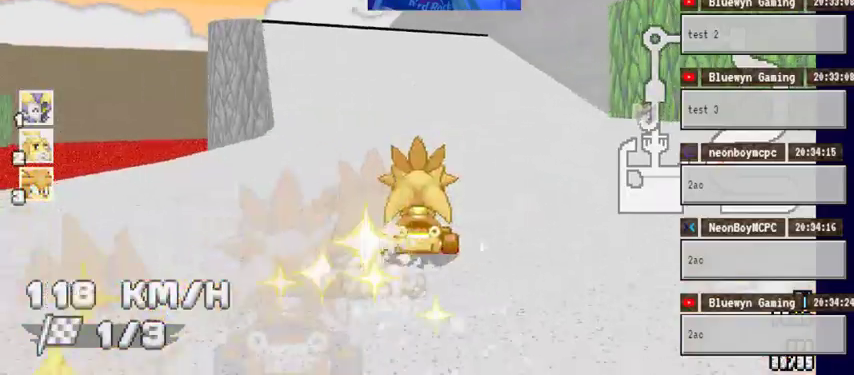
Gameplay with a controller (Xbox layout); each line is a JSON object with the inputs held at the frame after it. "events" lists button and stick changes between this image and that frame as [ms after this image, input, new state], when the widget could be followed in between. Not read: DPAD_RIGHT HOME L1 L2 L3 R1 R2 R3.
{"buttons": ["A"], "left_stick": "center", "right_stick": "center", "events": [[200, "left_stick", "center"]]}
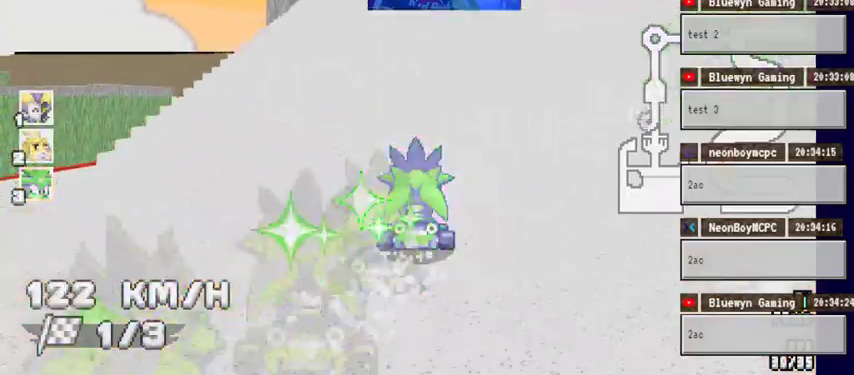
{"buttons": ["A"], "left_stick": "center", "right_stick": "center"}
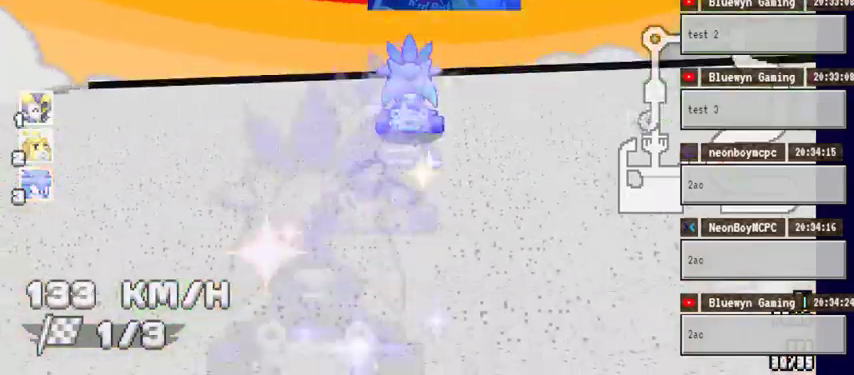
{"buttons": ["A"], "left_stick": "center", "right_stick": "center", "events": []}
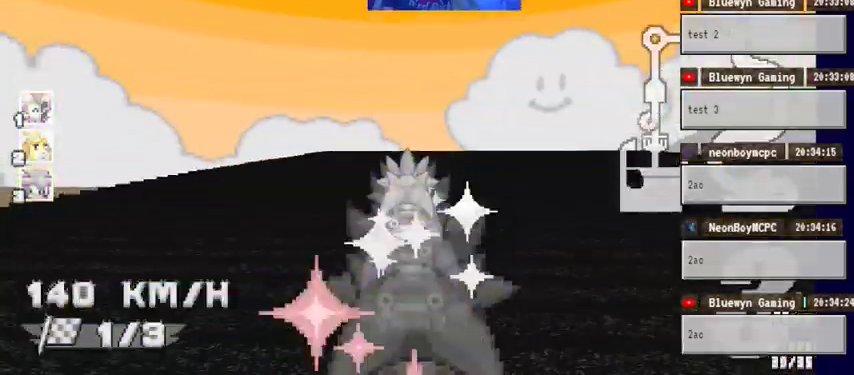
{"buttons": [], "left_stick": "right", "right_stick": "center", "events": [[133, "left_stick", "right"], [367, "A", "up"]]}